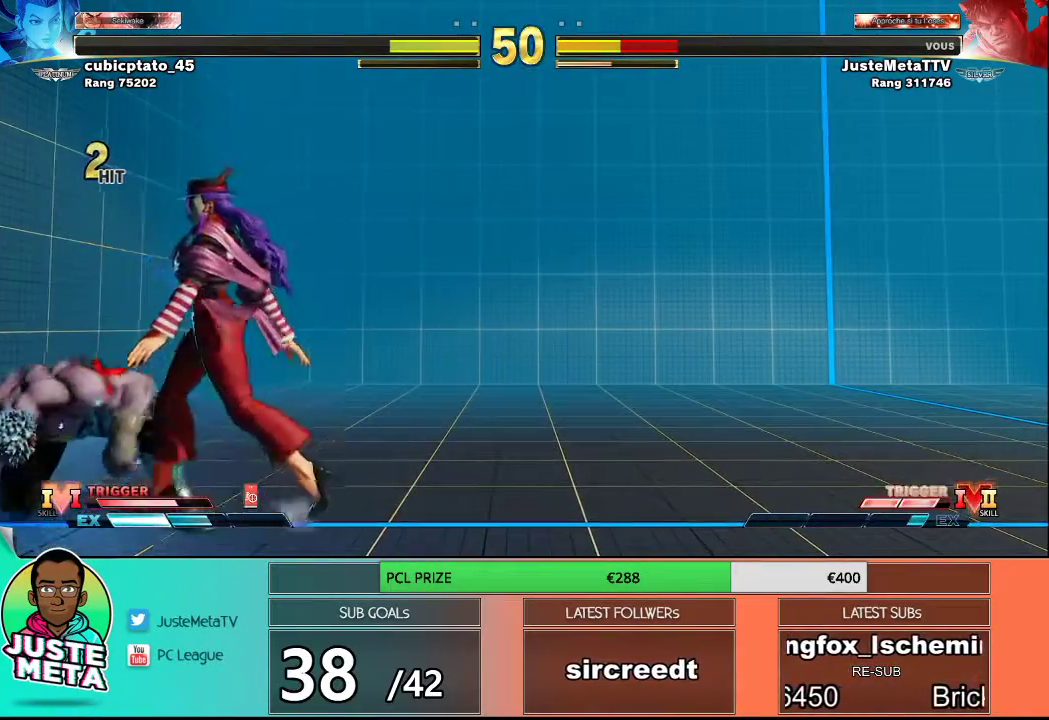
Gameplay with a controller (arcade stick); each line is a JSON object with the inputs held at the frame after it. "events" lists button and stick changes between this image and that frame as [ms after this image, input, new state], when the widget could be followed in between. Not read: L3 R3.
{"buttons": [], "left_stick": "down-left", "events": []}
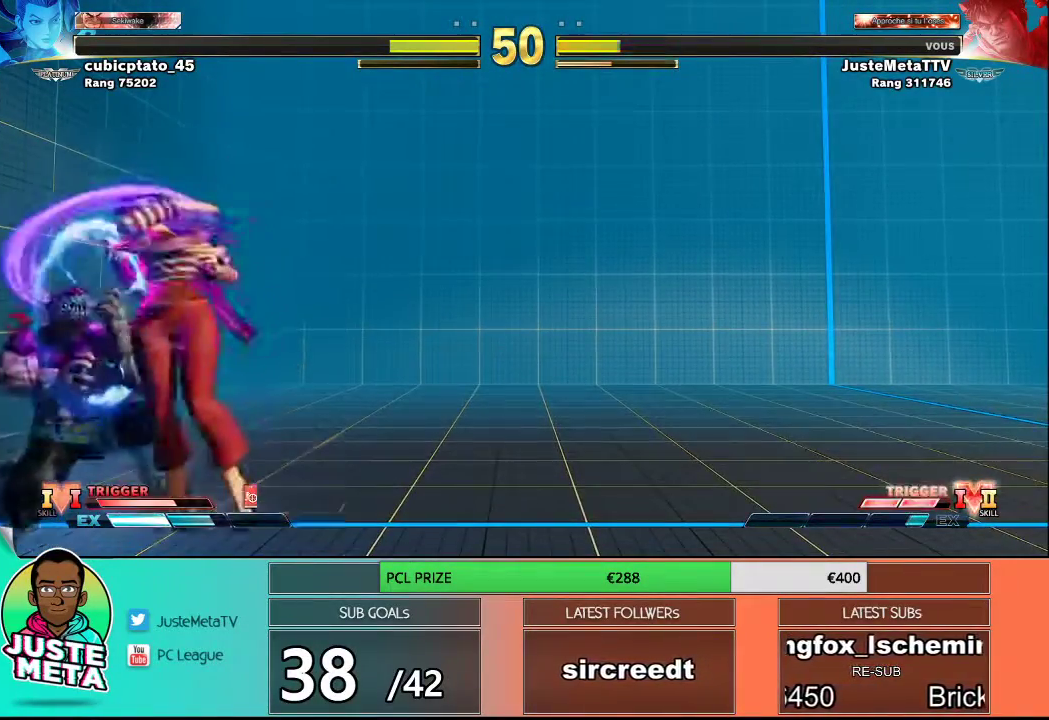
{"buttons": [], "left_stick": "down-left", "events": []}
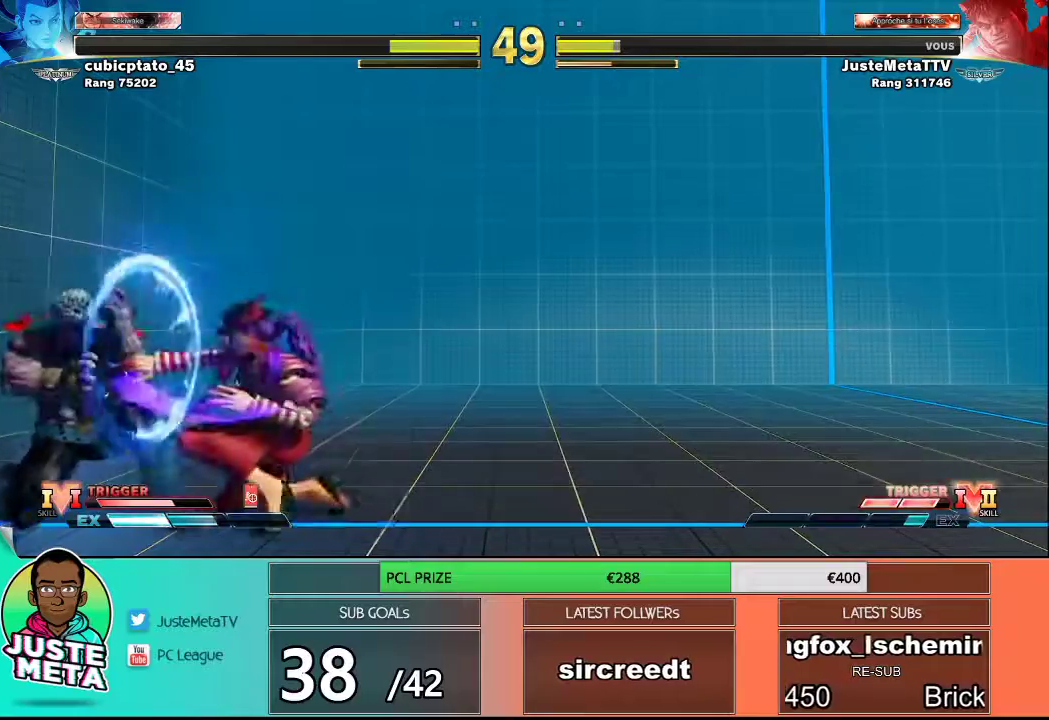
{"buttons": [], "left_stick": "right", "events": [[250, "R1", "down"], [250, "SQUARE", "down"], [250, "TRIANGLE", "down"], [250, "left_stick", "right"], [450, "SQUARE", "up"], [450, "TRIANGLE", "up"], [483, "R1", "up"]]}
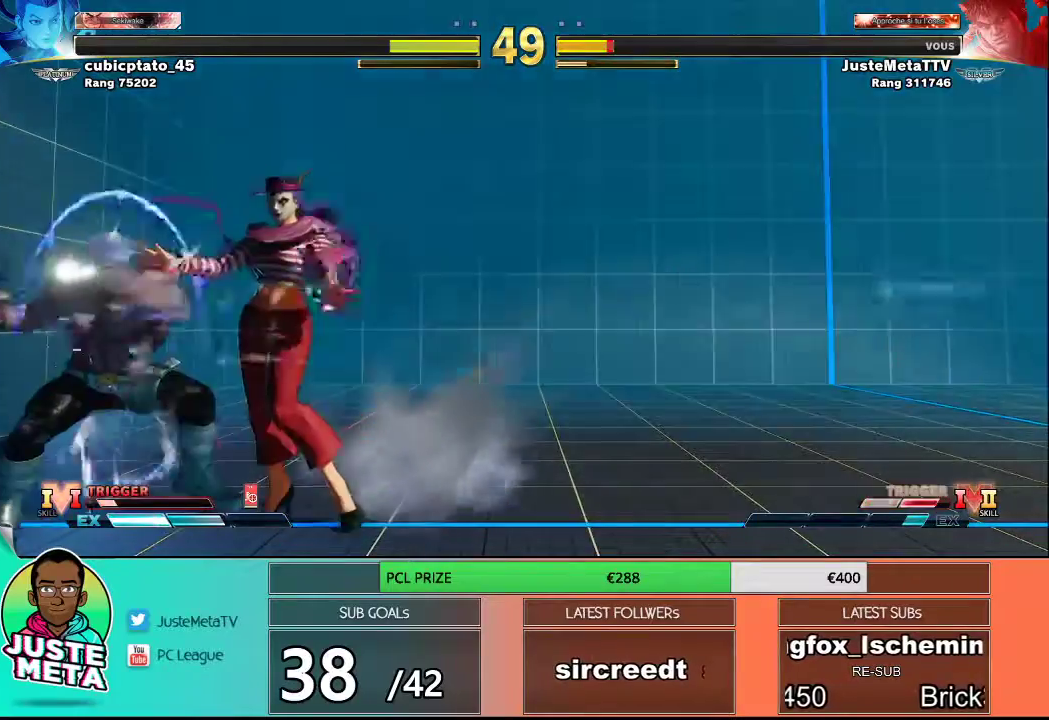
{"buttons": [], "left_stick": "center", "events": [[133, "left_stick", "center"]]}
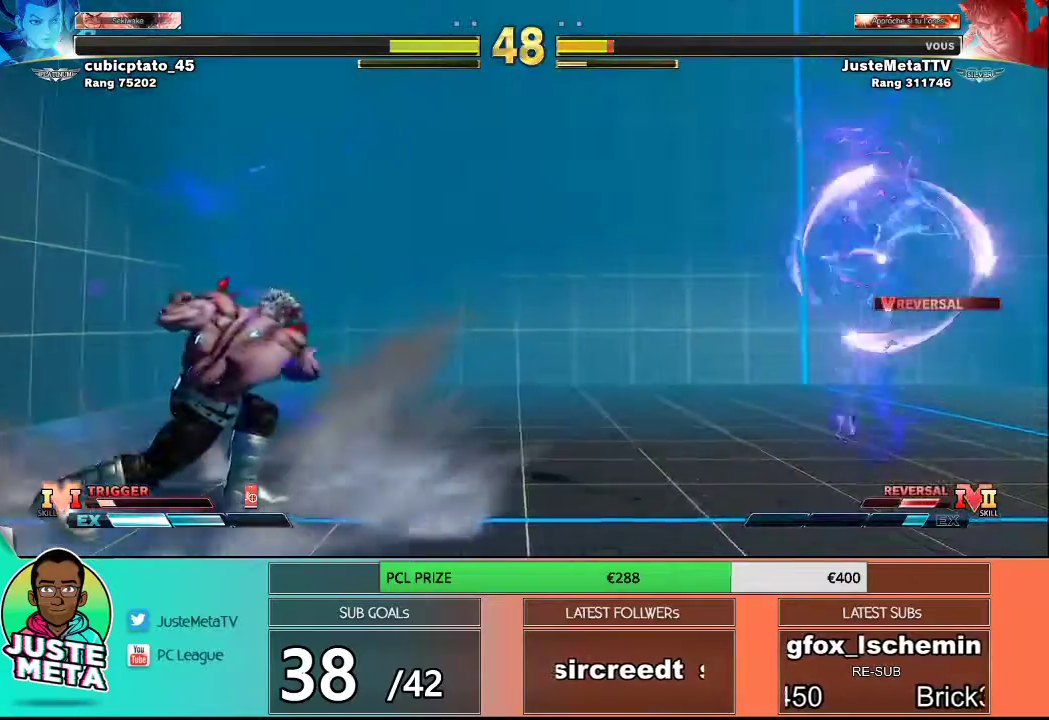
{"buttons": [], "left_stick": "up-right", "events": [[367, "left_stick", "up-right"]]}
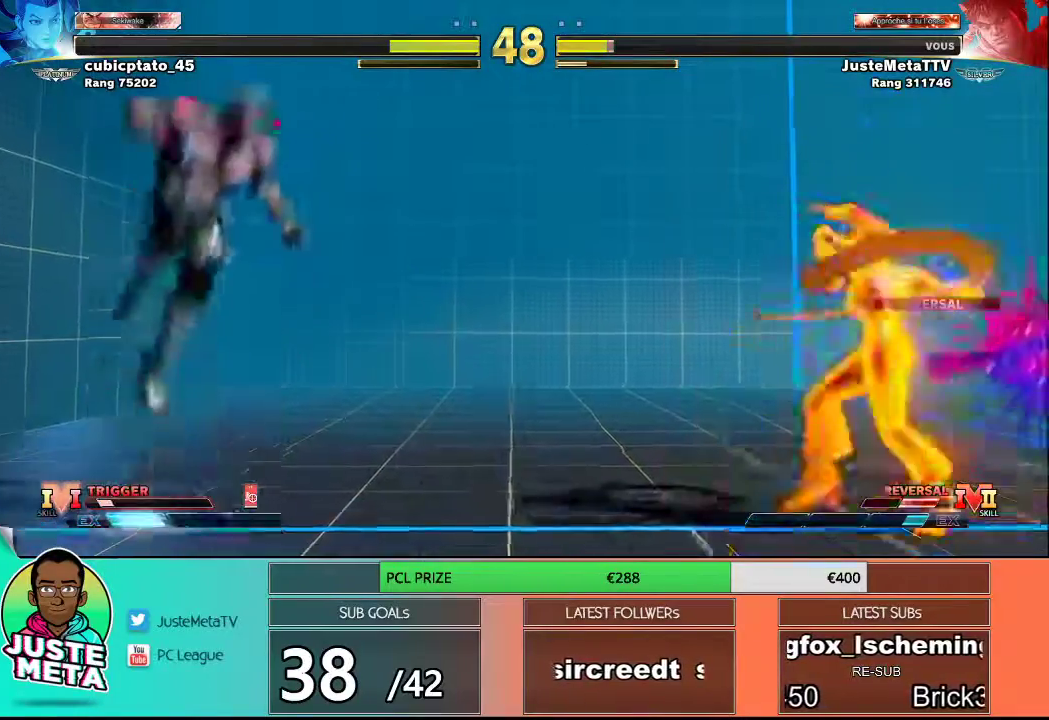
{"buttons": ["R2"], "left_stick": "center", "events": [[333, "R2", "down"], [367, "left_stick", "center"]]}
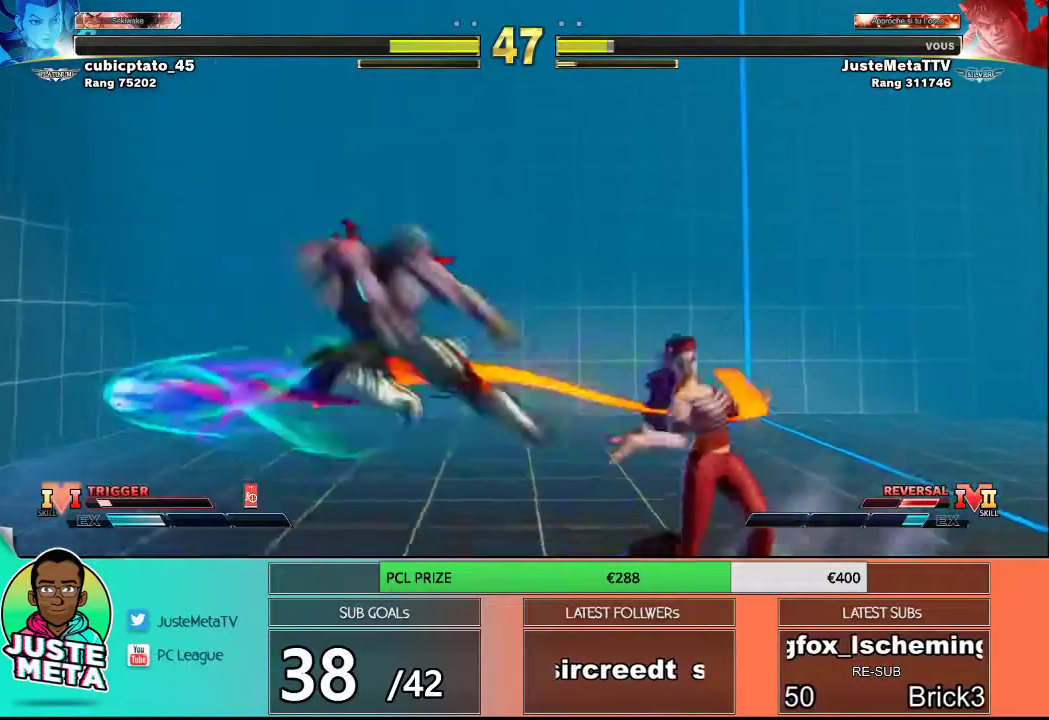
{"buttons": [], "left_stick": "left", "events": [[183, "left_stick", "right"], [233, "R2", "up"], [467, "left_stick", "left"]]}
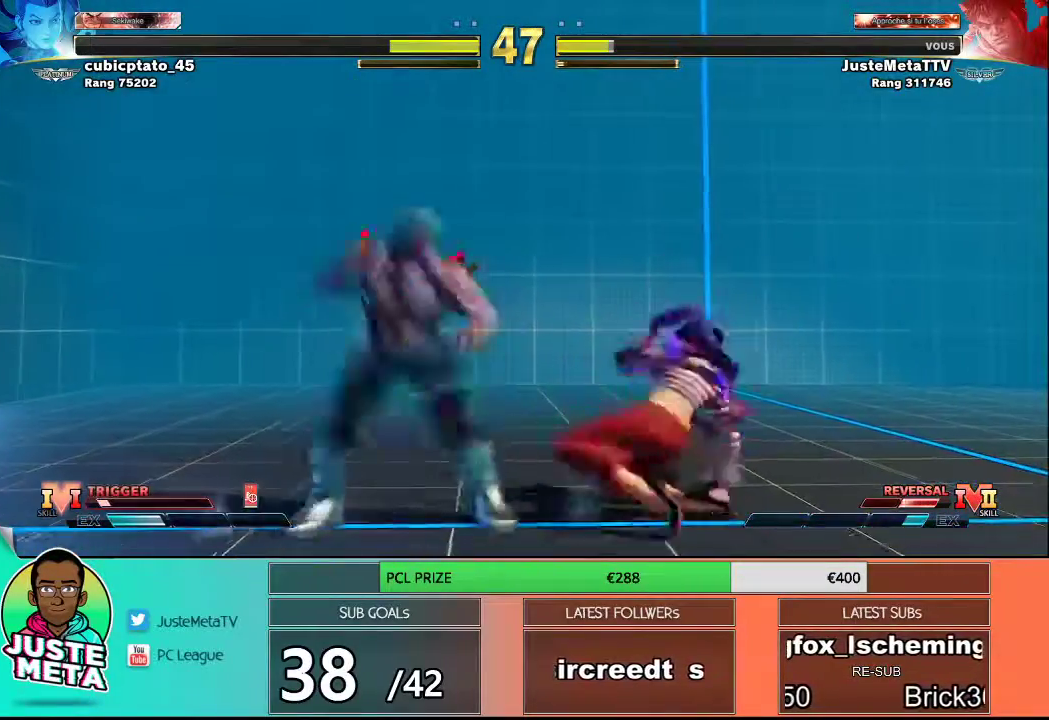
{"buttons": [], "left_stick": "left", "events": []}
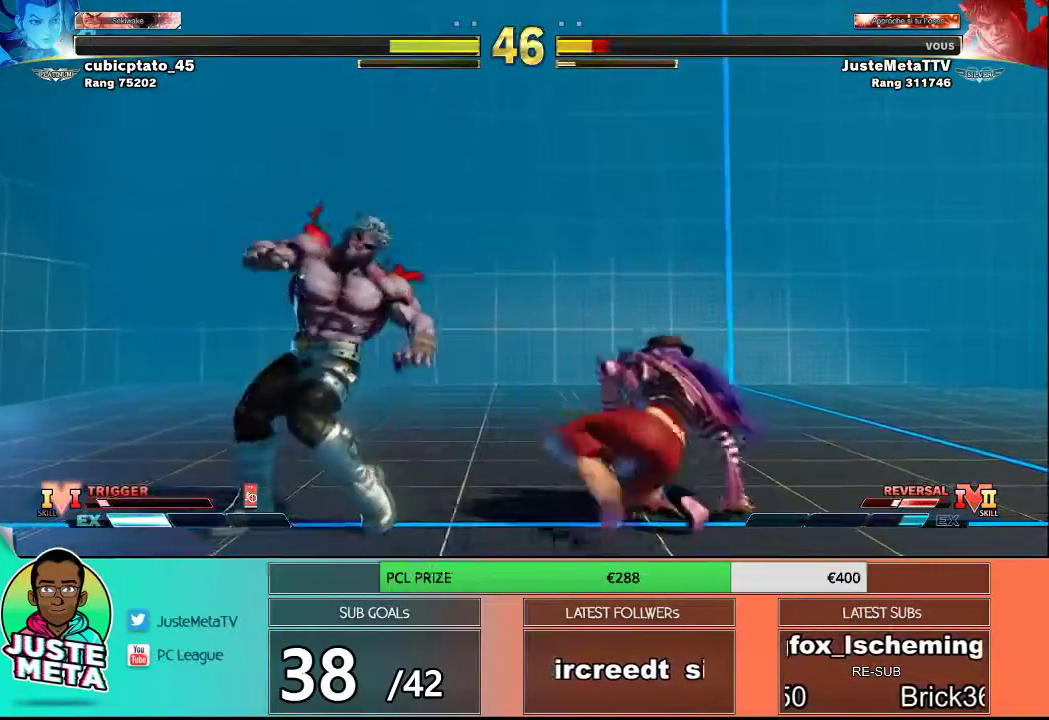
{"buttons": [], "left_stick": "up-right", "events": [[300, "left_stick", "up-right"]]}
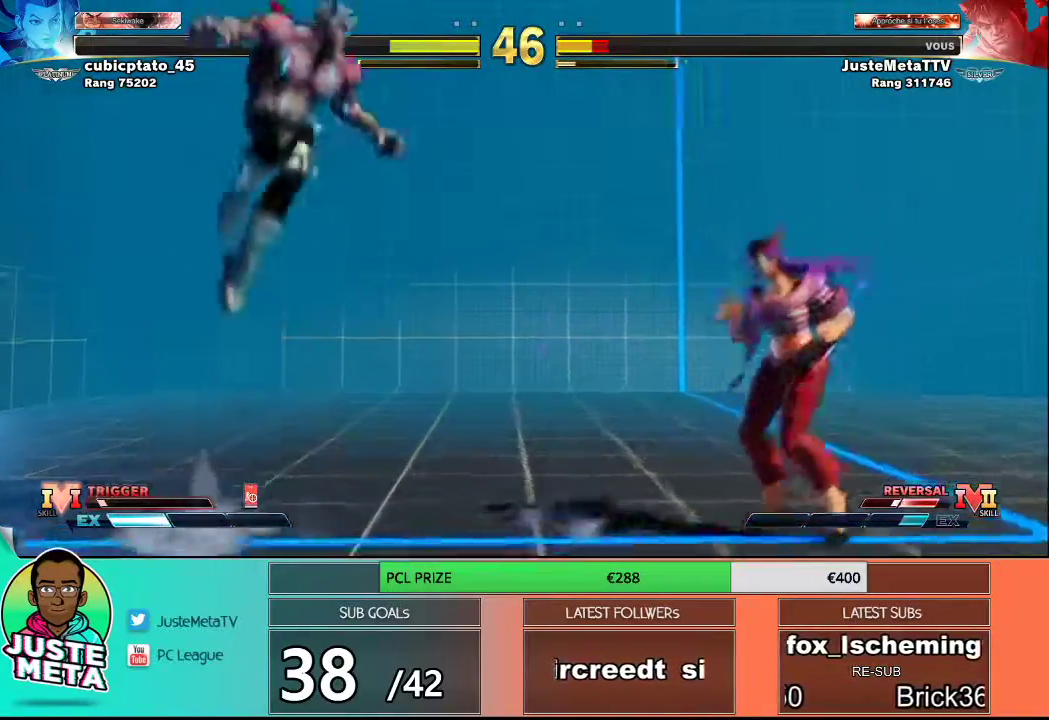
{"buttons": ["CIRCLE"], "left_stick": "center", "events": [[267, "left_stick", "center"], [300, "CIRCLE", "down"]]}
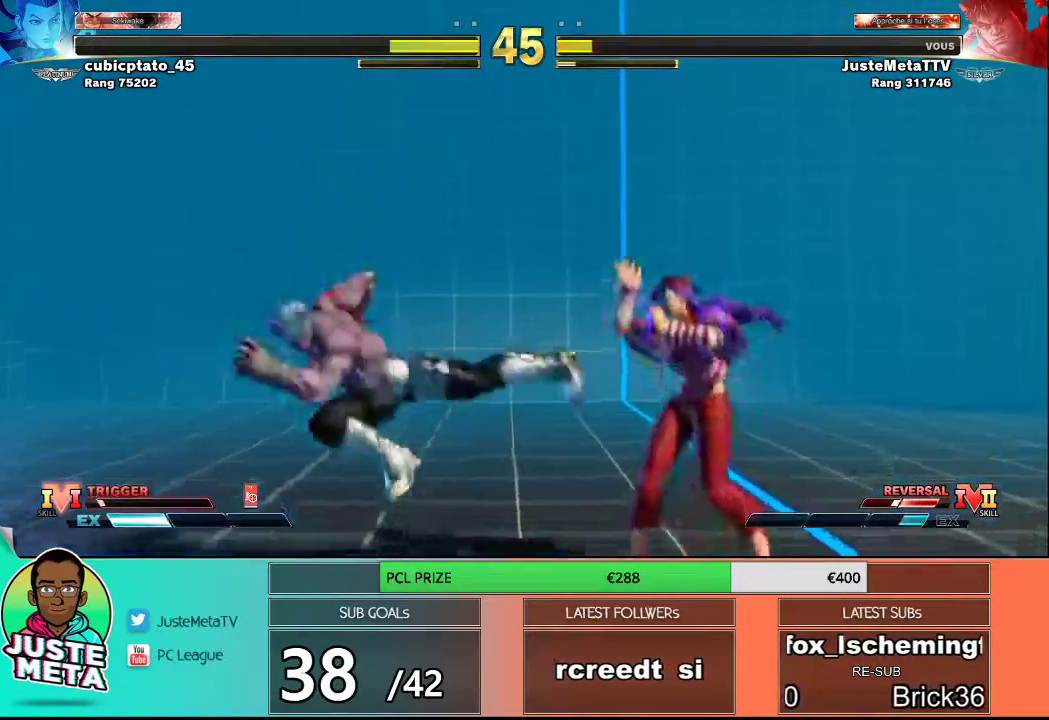
{"buttons": [], "left_stick": "left", "events": [[33, "CIRCLE", "up"], [33, "left_stick", "left"]]}
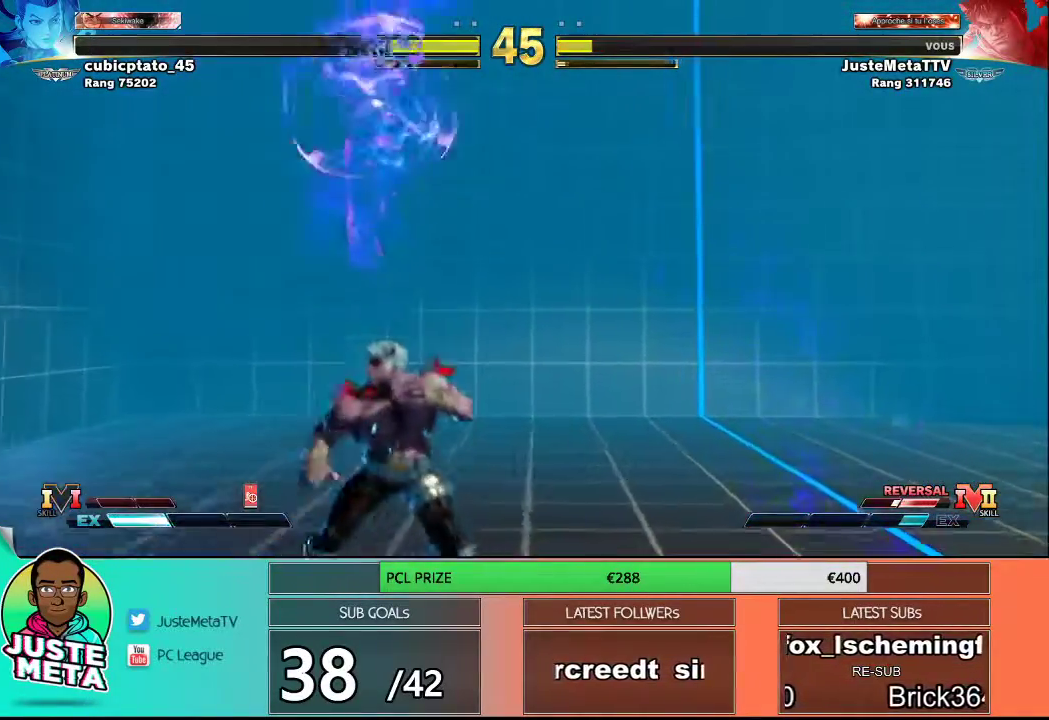
{"buttons": [], "left_stick": "left", "events": []}
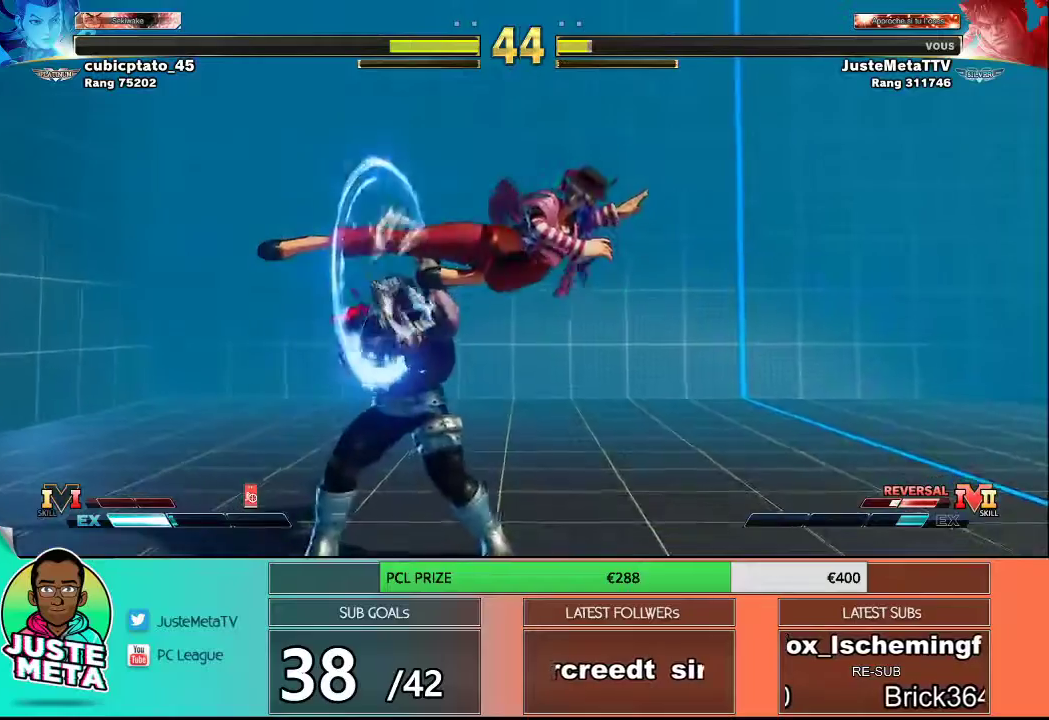
{"buttons": ["SQUARE"], "left_stick": "center", "events": [[167, "left_stick", "down-right"], [283, "TRIANGLE", "down"], [350, "TRIANGLE", "up"], [350, "left_stick", "down-left"], [400, "left_stick", "center"], [450, "SQUARE", "down"]]}
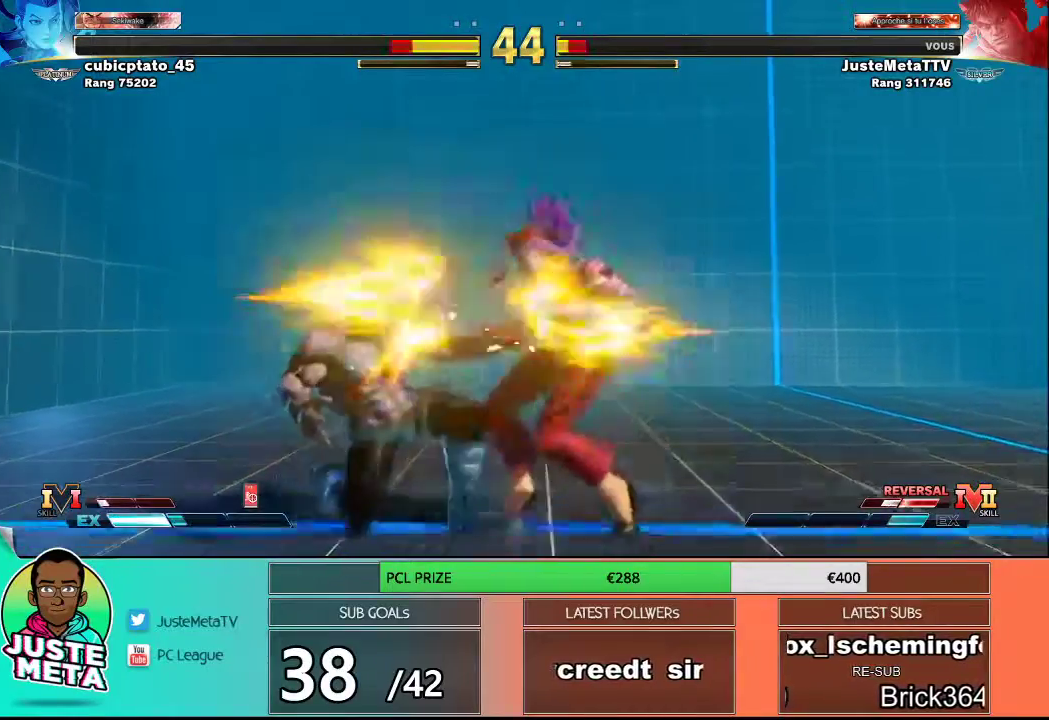
{"buttons": [], "left_stick": "left", "events": [[17, "SQUARE", "up"], [367, "left_stick", "left"]]}
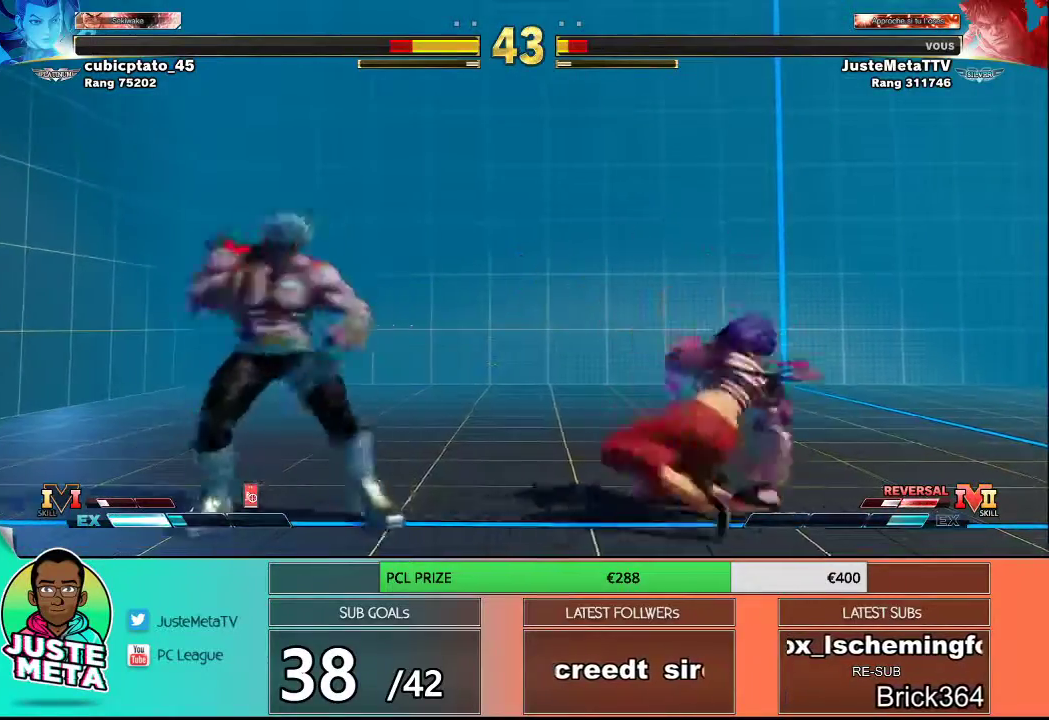
{"buttons": [], "left_stick": "up-right", "events": [[33, "left_stick", "right"], [117, "left_stick", "up-right"]]}
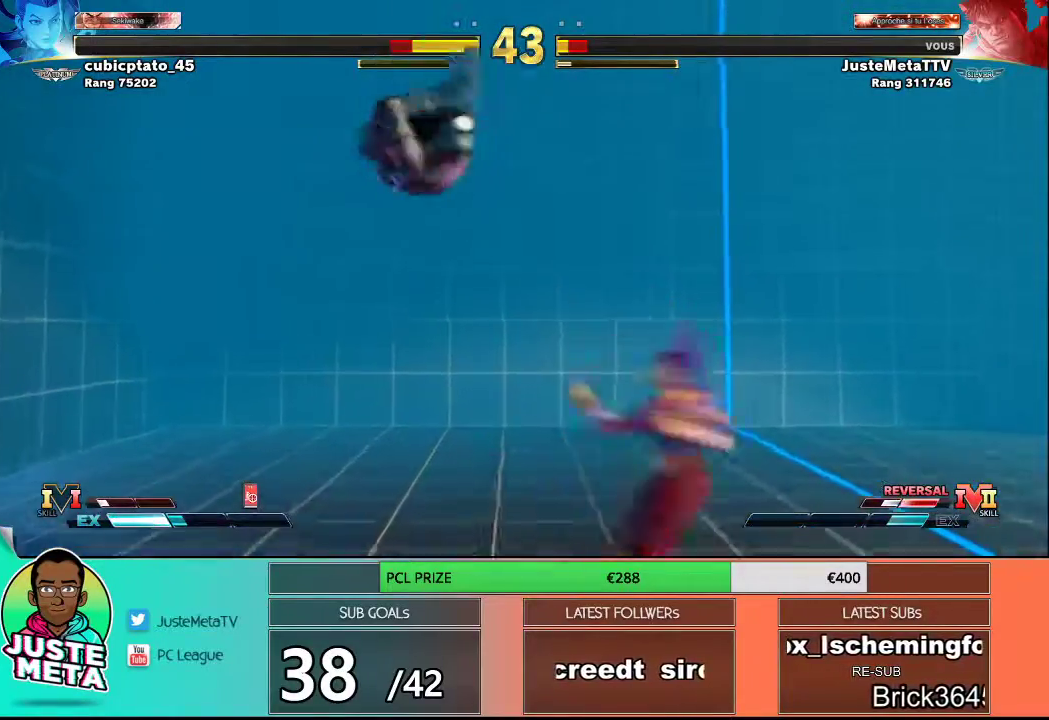
{"buttons": [], "left_stick": "down-right", "events": [[17, "left_stick", "center"], [50, "CIRCLE", "down"], [450, "CIRCLE", "up"], [450, "left_stick", "right"], [500, "left_stick", "down-right"]]}
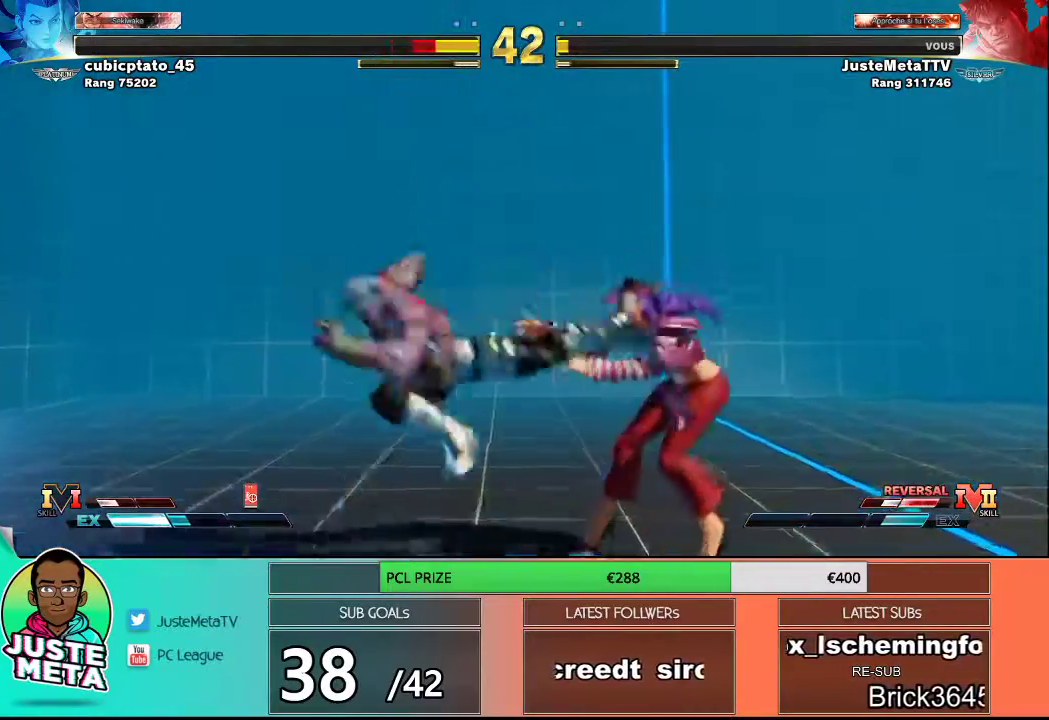
{"buttons": [], "left_stick": "center", "events": [[117, "TRIANGLE", "down"], [183, "TRIANGLE", "up"], [183, "left_stick", "down-left"], [250, "left_stick", "center"], [300, "SQUARE", "down"], [367, "SQUARE", "up"]]}
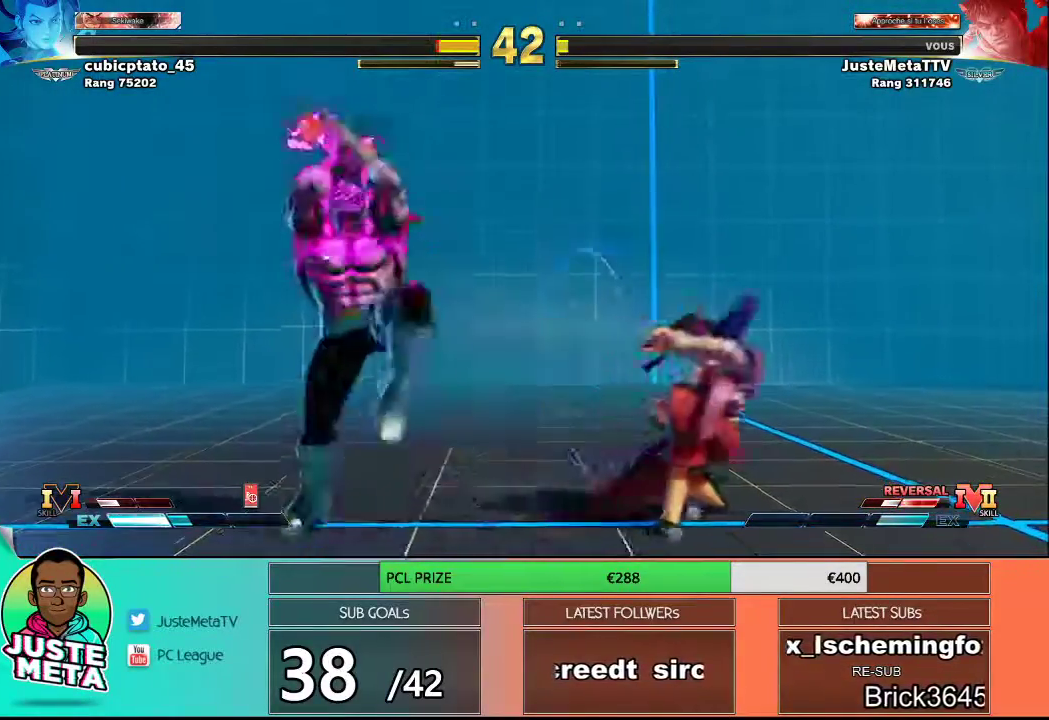
{"buttons": [], "left_stick": "left", "events": [[233, "left_stick", "left"]]}
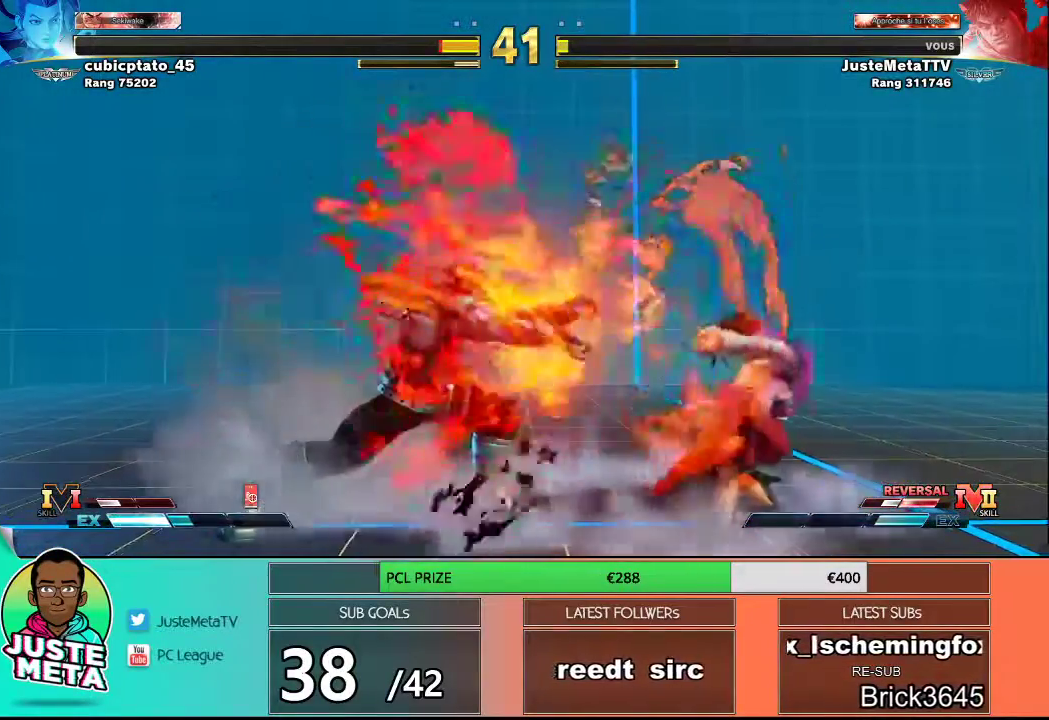
{"buttons": [], "left_stick": "left", "events": []}
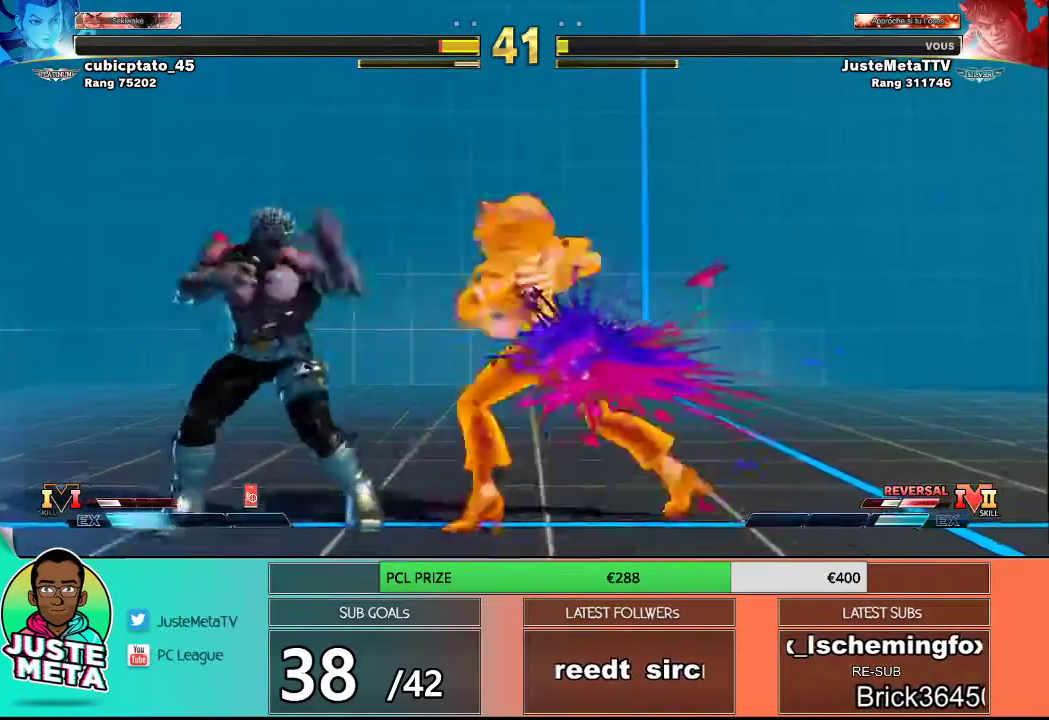
{"buttons": [], "left_stick": "left", "events": []}
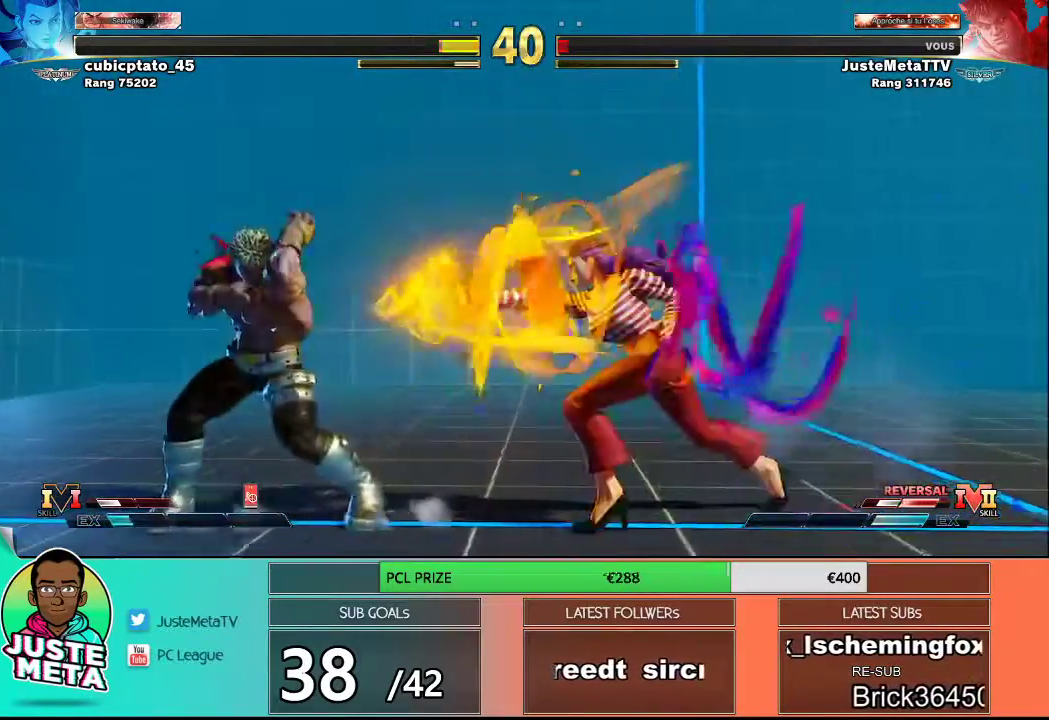
{"buttons": [], "left_stick": "right", "events": [[200, "left_stick", "right"], [250, "R1", "down"], [250, "SQUARE", "down"], [250, "TRIANGLE", "down"], [500, "R1", "up"], [500, "SQUARE", "up"], [500, "TRIANGLE", "up"]]}
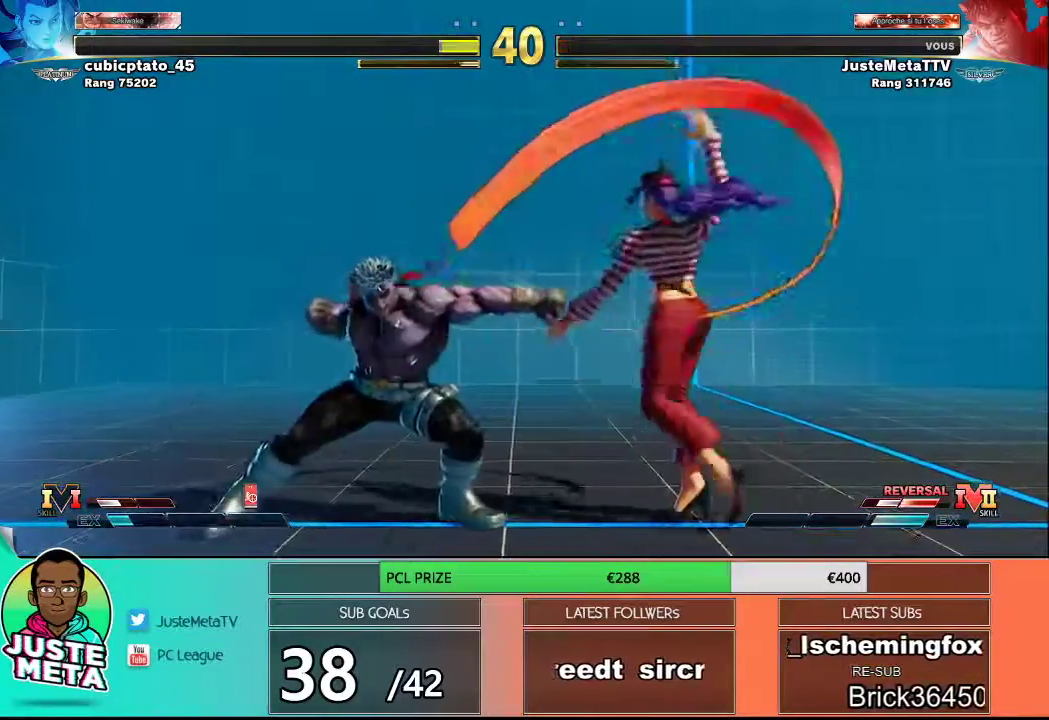
{"buttons": [], "left_stick": "left", "events": [[133, "left_stick", "center"], [200, "left_stick", "left"]]}
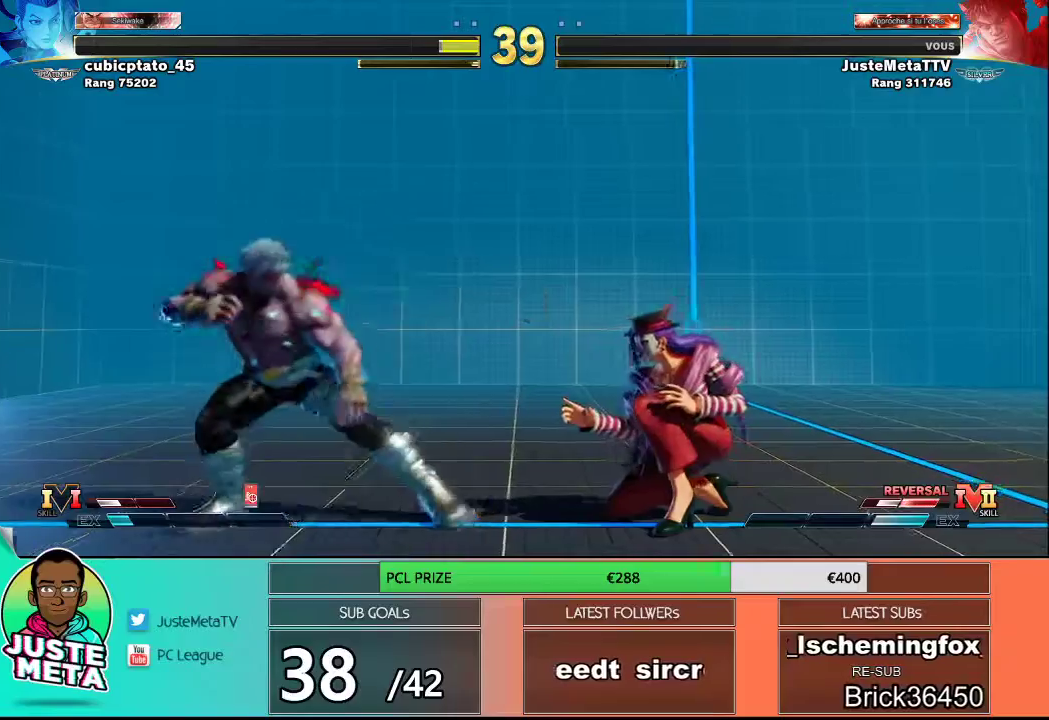
{"buttons": ["R2"], "left_stick": "center", "events": [[50, "left_stick", "right"], [167, "R1", "down"], [250, "R1", "up"], [367, "R2", "down"], [367, "left_stick", "center"]]}
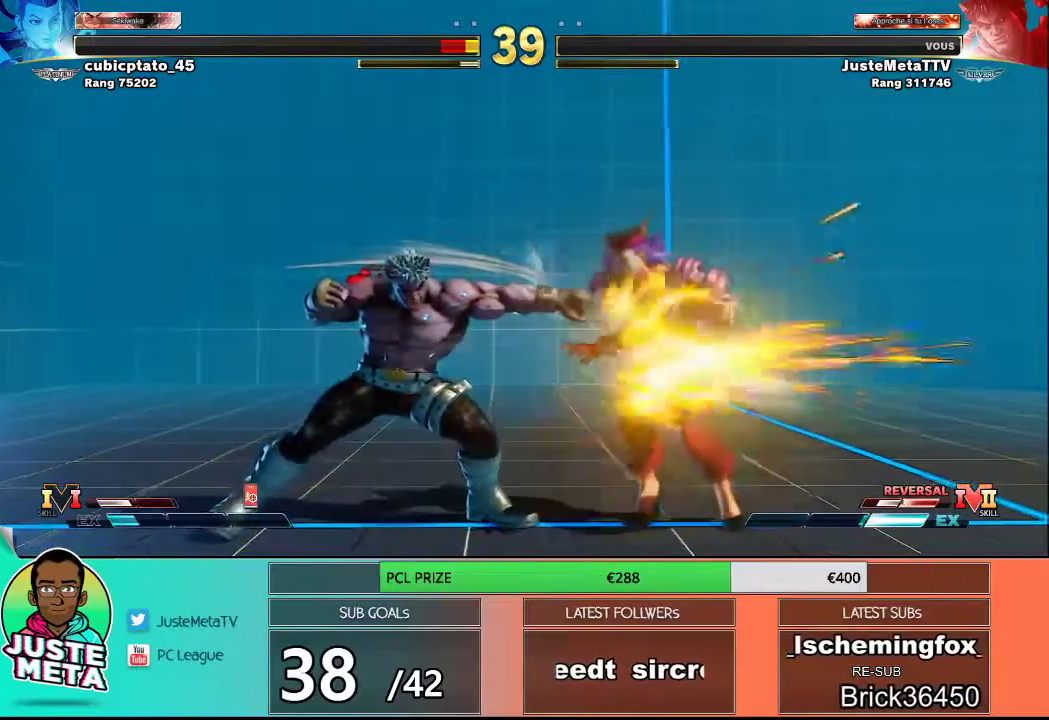
{"buttons": [], "left_stick": "center", "events": [[50, "R2", "up"], [350, "L2", "down"], [467, "L2", "up"]]}